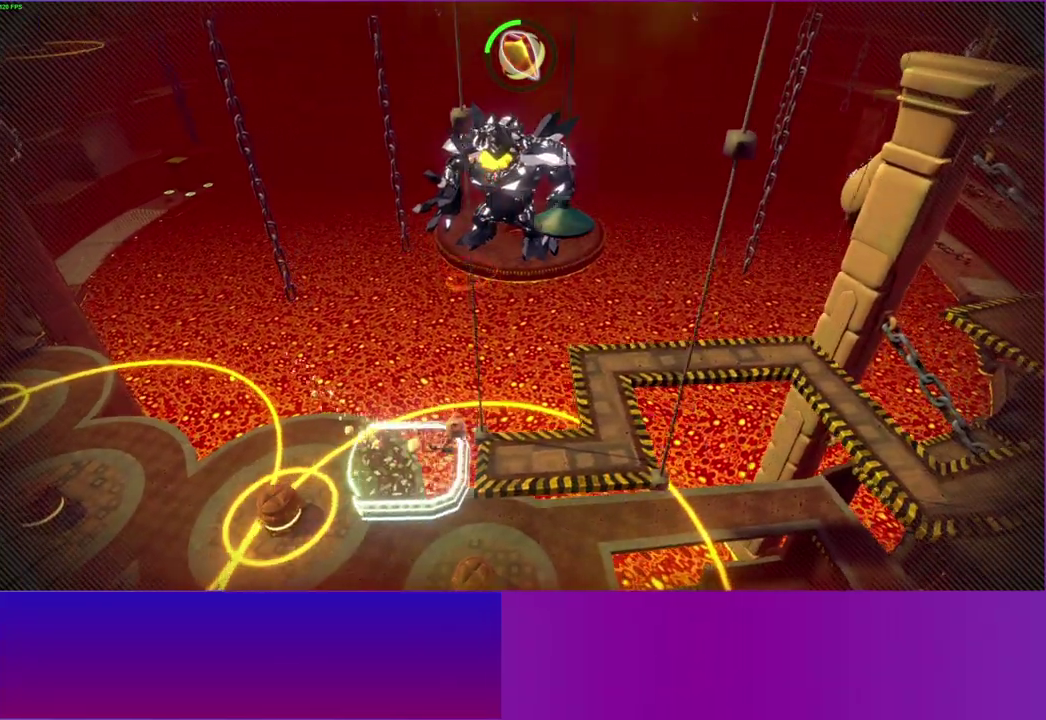
Gameplay with a controller (Xbox layout); each line is a JSON object with the inputs held at the frame after it. "button_events" lists button changes between this image and that frame as [ms after this image, input, new state], when the widget could be followed in between (sticks are given only as held states). This overlay highlights the sticks when they move; stick clicks (L3 R3) are not distinguishable. Not read: L3 R3.
{"buttons": [], "left_stick": "up-right", "right_stick": "center", "button_events": []}
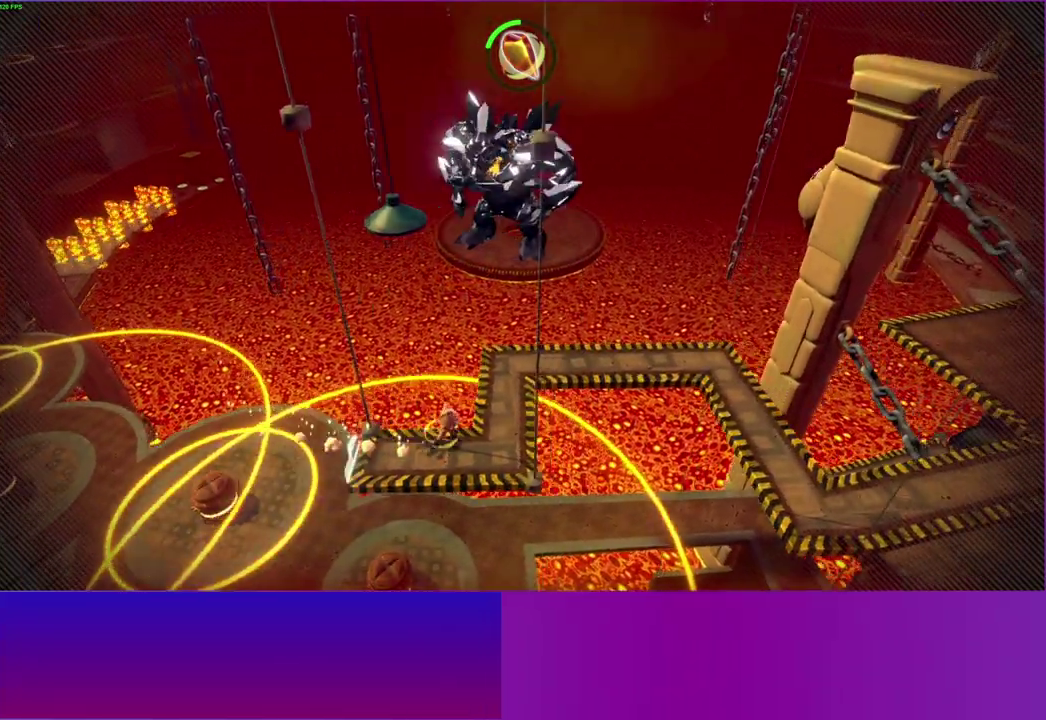
{"buttons": [], "left_stick": "up-right", "right_stick": "center", "button_events": []}
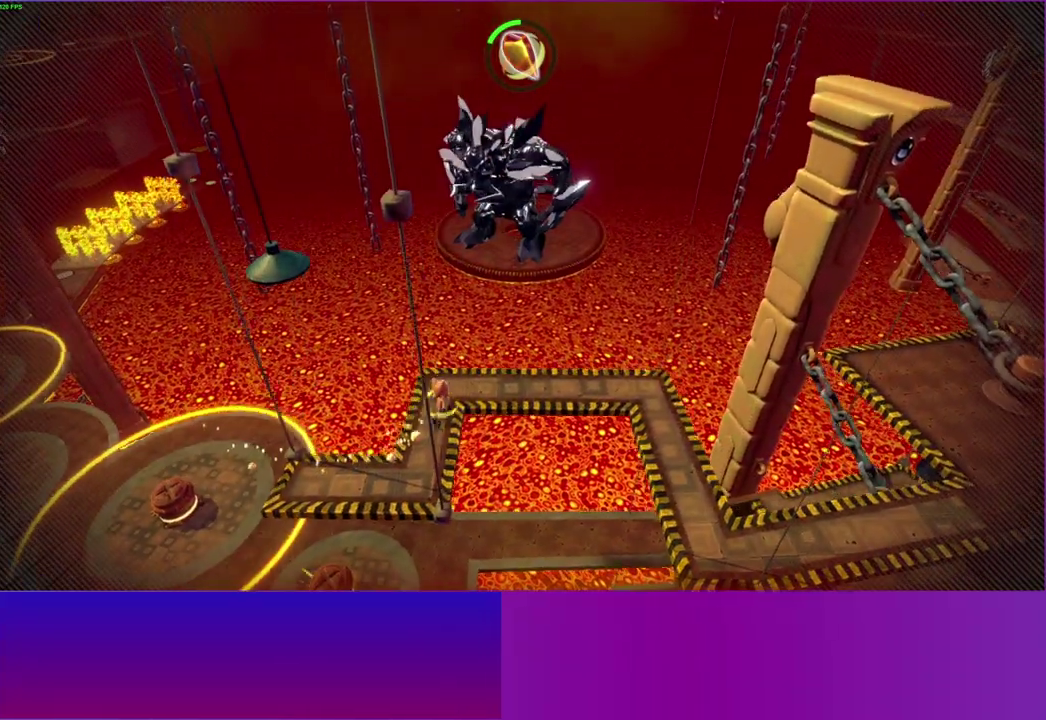
{"buttons": [], "left_stick": "right", "right_stick": "center", "button_events": []}
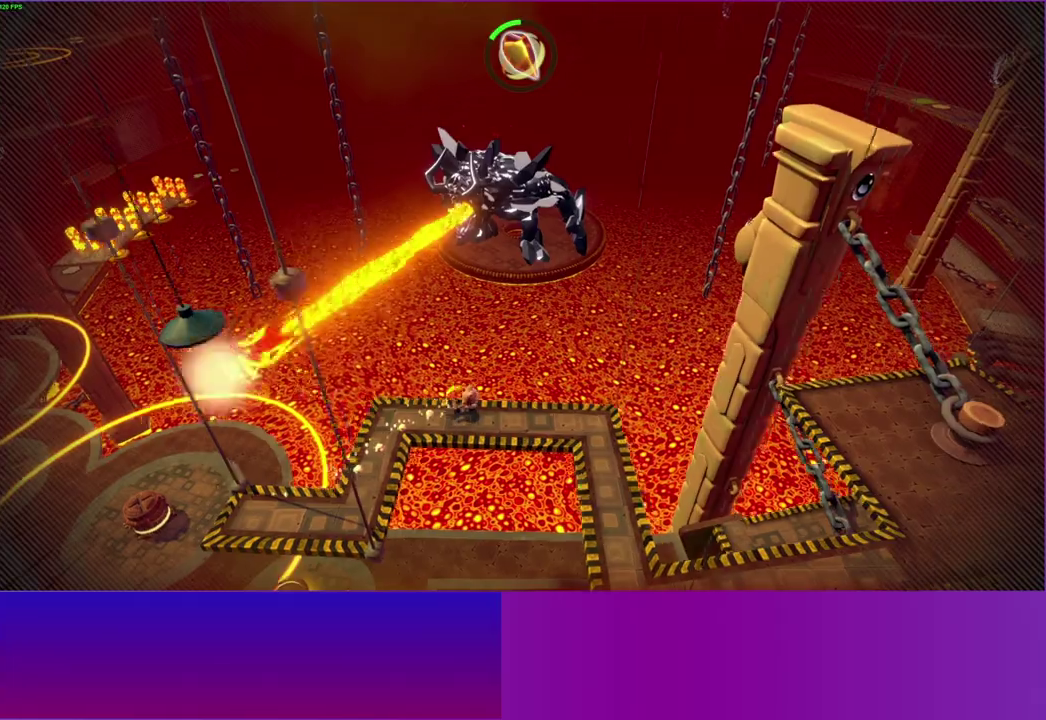
{"buttons": [], "left_stick": "down-right", "right_stick": "center", "button_events": []}
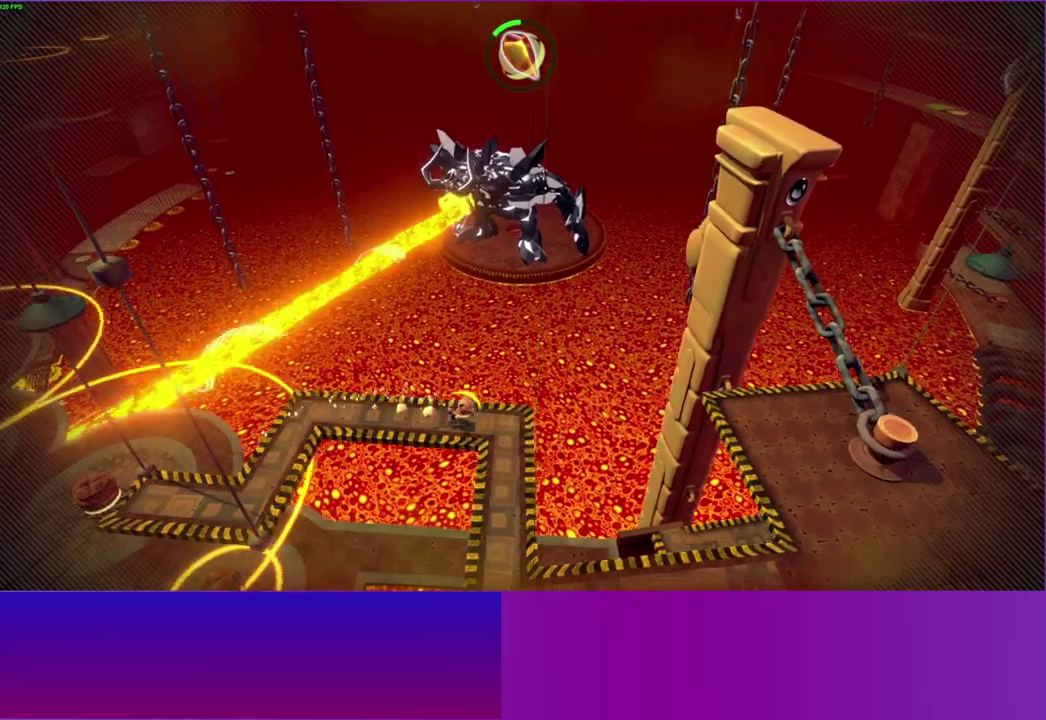
{"buttons": [], "left_stick": "down", "right_stick": "center", "button_events": []}
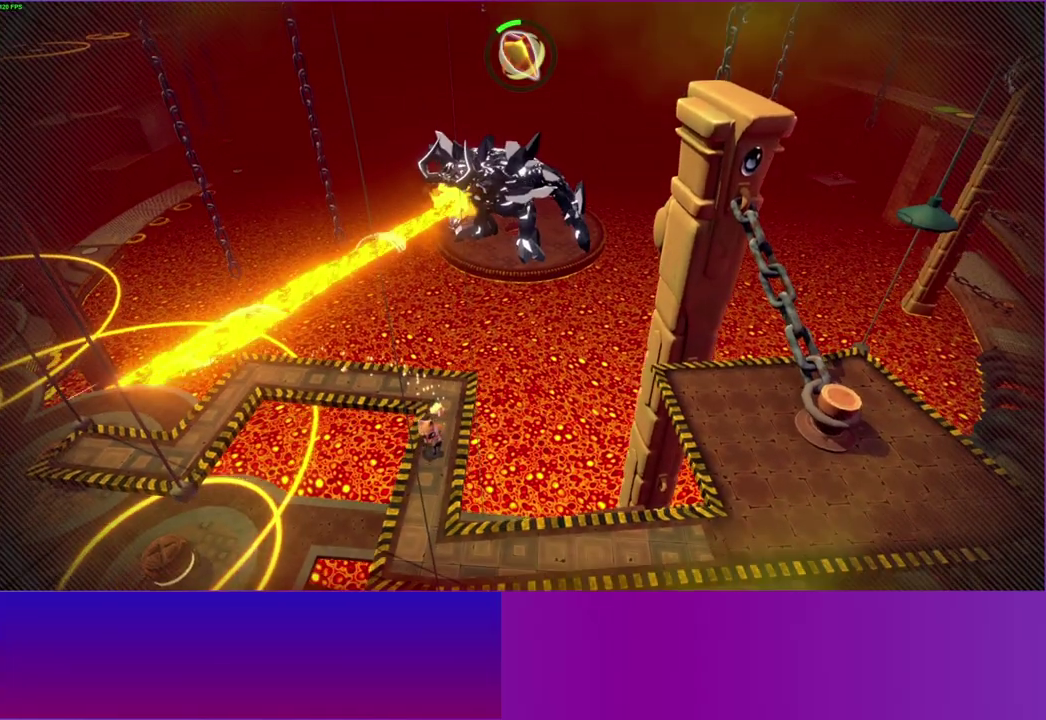
{"buttons": [], "left_stick": "down-right", "right_stick": "center", "button_events": []}
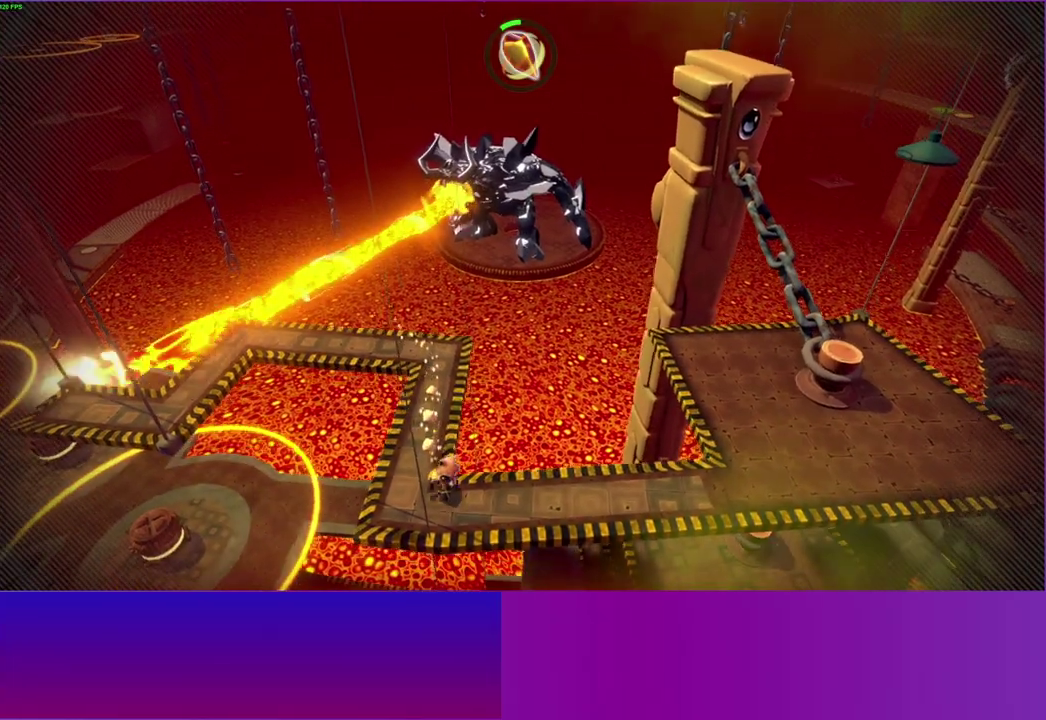
{"buttons": [], "left_stick": "up-right", "right_stick": "center", "button_events": []}
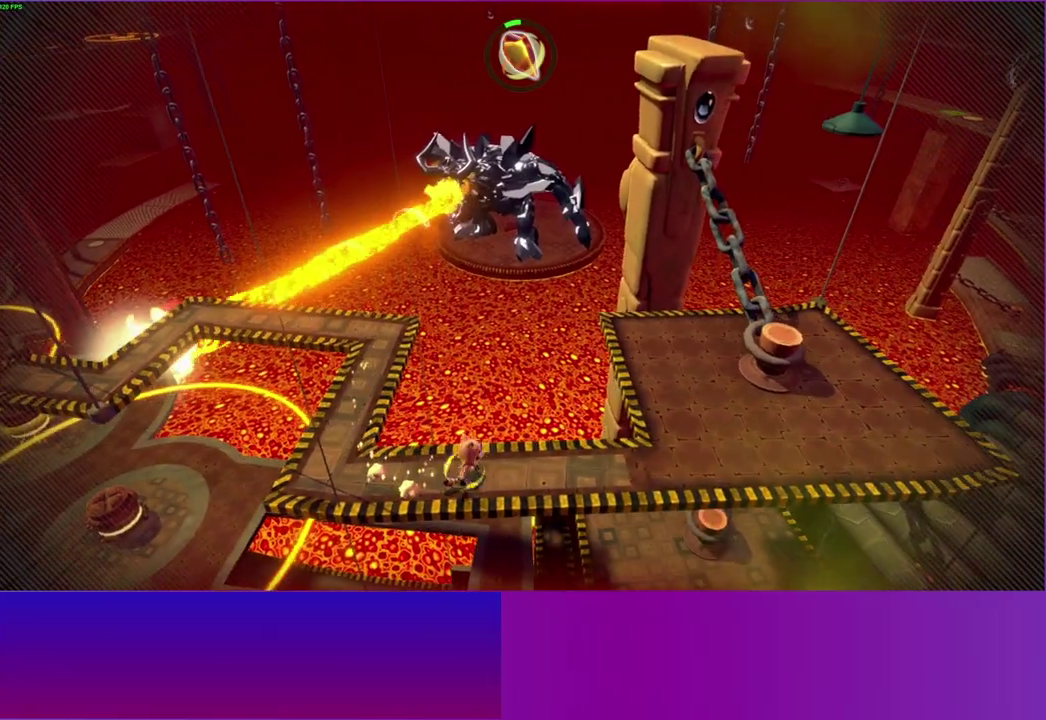
{"buttons": [], "left_stick": "right", "right_stick": "center", "button_events": []}
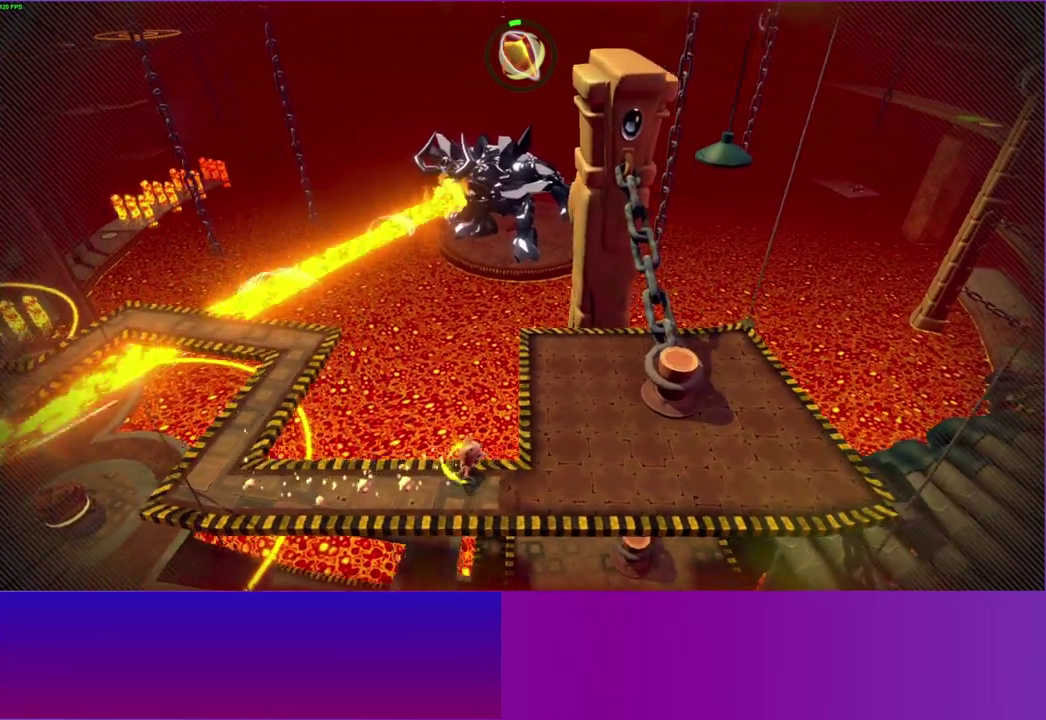
{"buttons": [], "left_stick": "up-right", "right_stick": "center", "button_events": []}
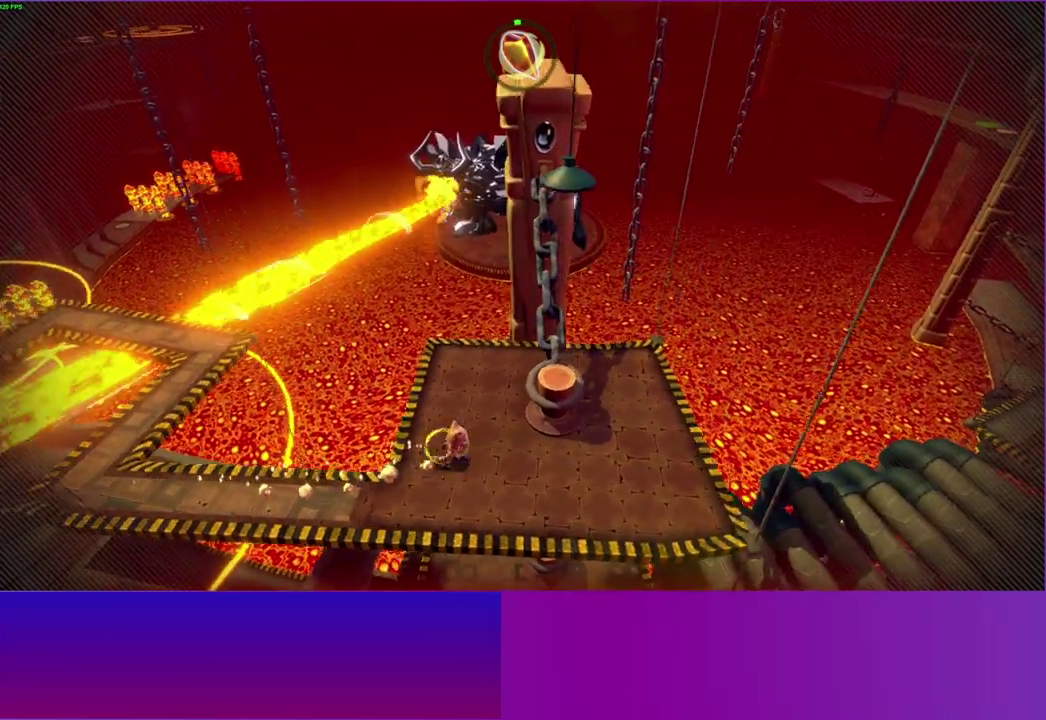
{"buttons": ["X"], "left_stick": "center", "right_stick": "center", "button_events": [[183, "A", "down"], [383, "A", "up"], [483, "X", "down"]]}
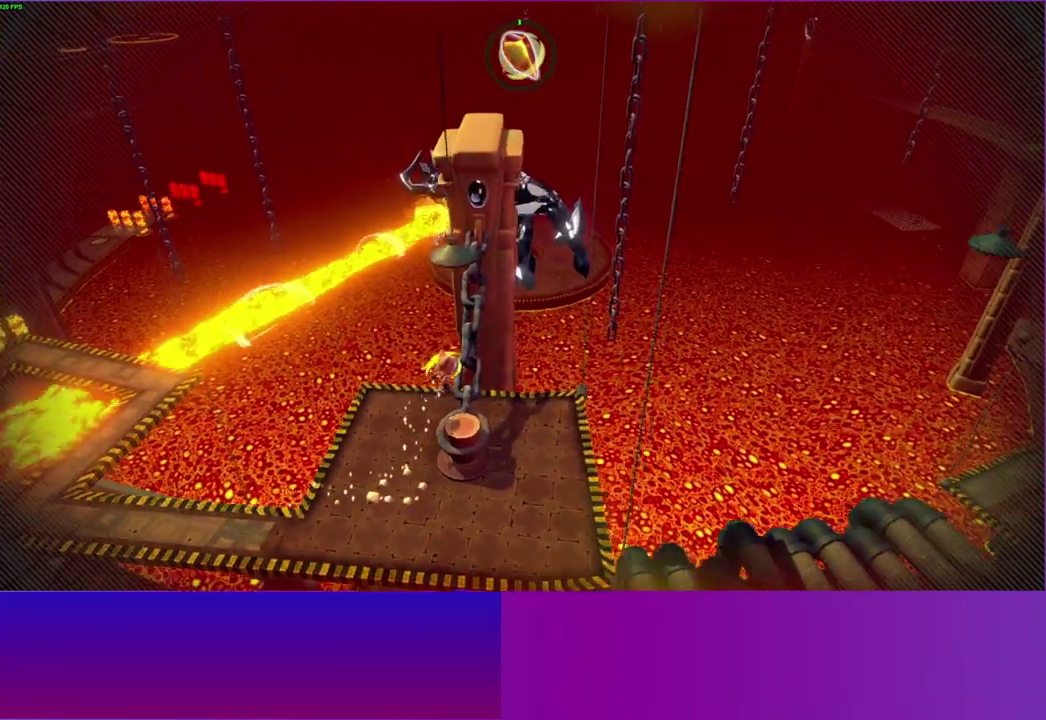
{"buttons": [], "left_stick": "center", "right_stick": "center", "button_events": [[100, "X", "up"], [383, "A", "down"], [500, "A", "up"]]}
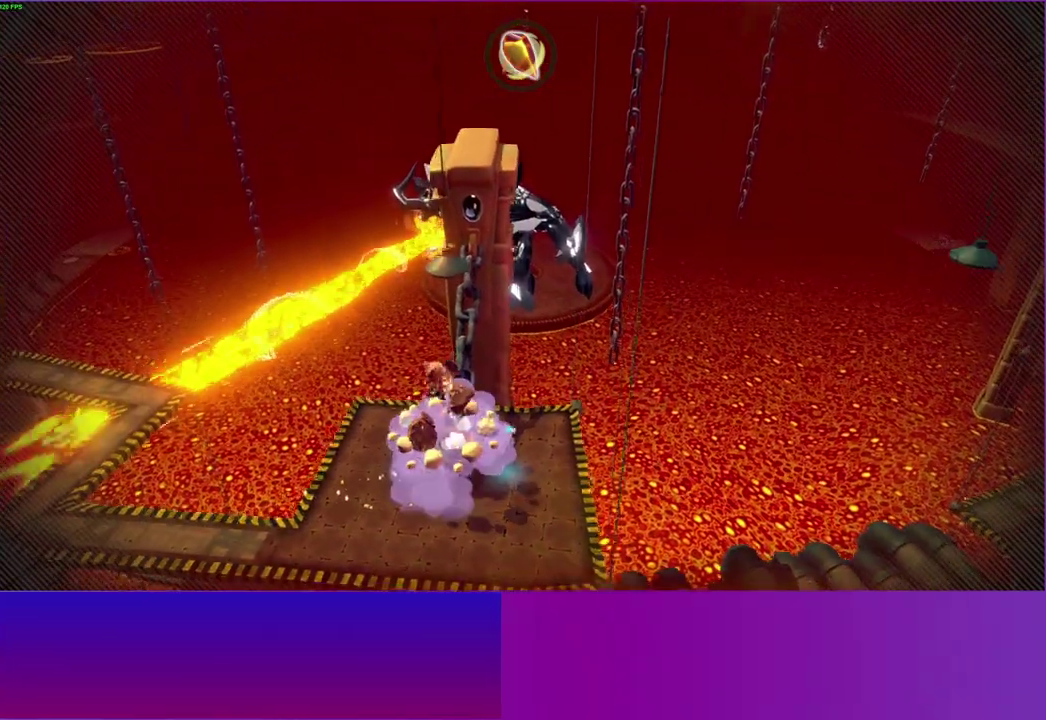
{"buttons": [], "left_stick": "center", "right_stick": "center", "button_events": [[117, "X", "down"], [217, "X", "up"]]}
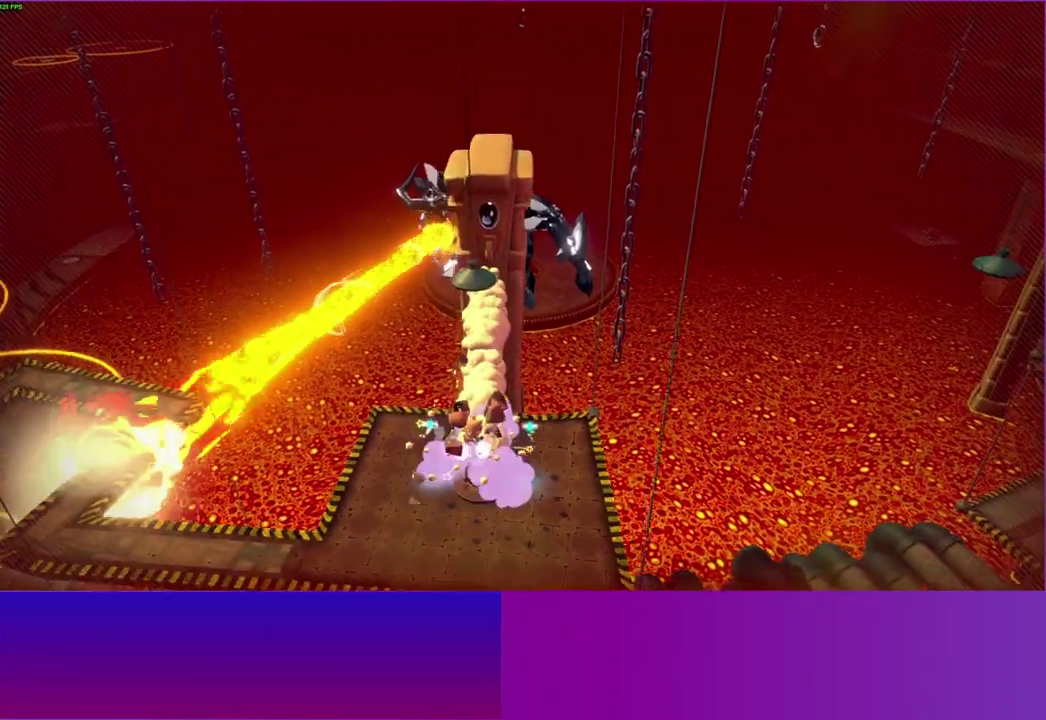
{"buttons": [], "left_stick": "right", "right_stick": "center", "button_events": [[67, "A", "down"], [183, "A", "up"], [350, "Y", "down"], [433, "Y", "up"]]}
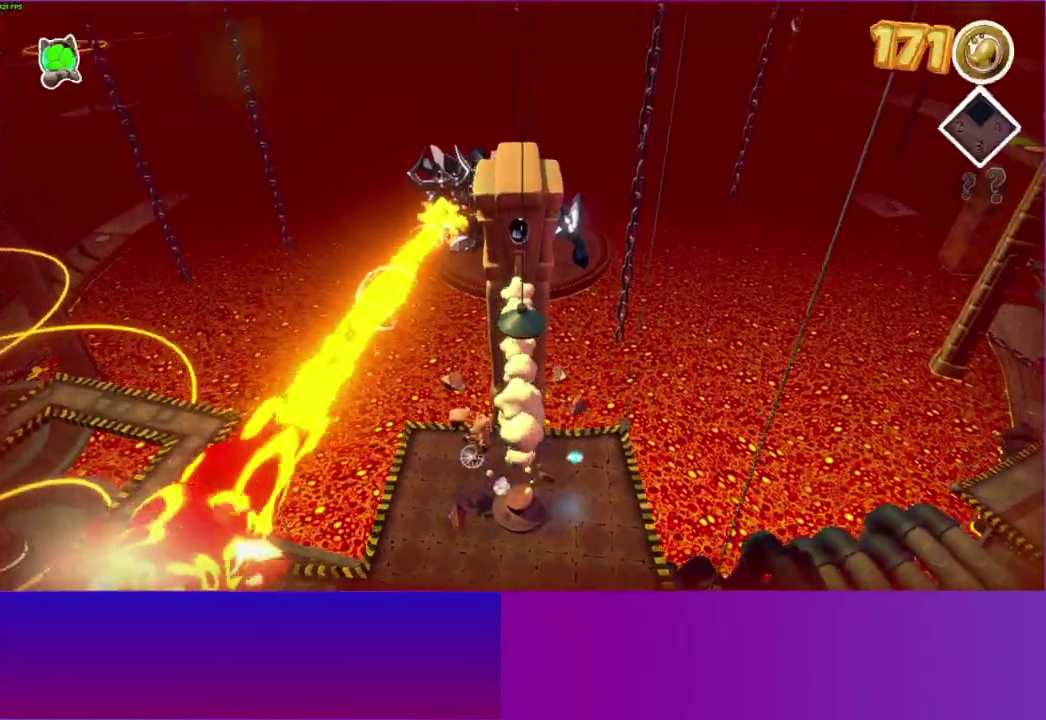
{"buttons": [], "left_stick": "down-right", "right_stick": "center"}
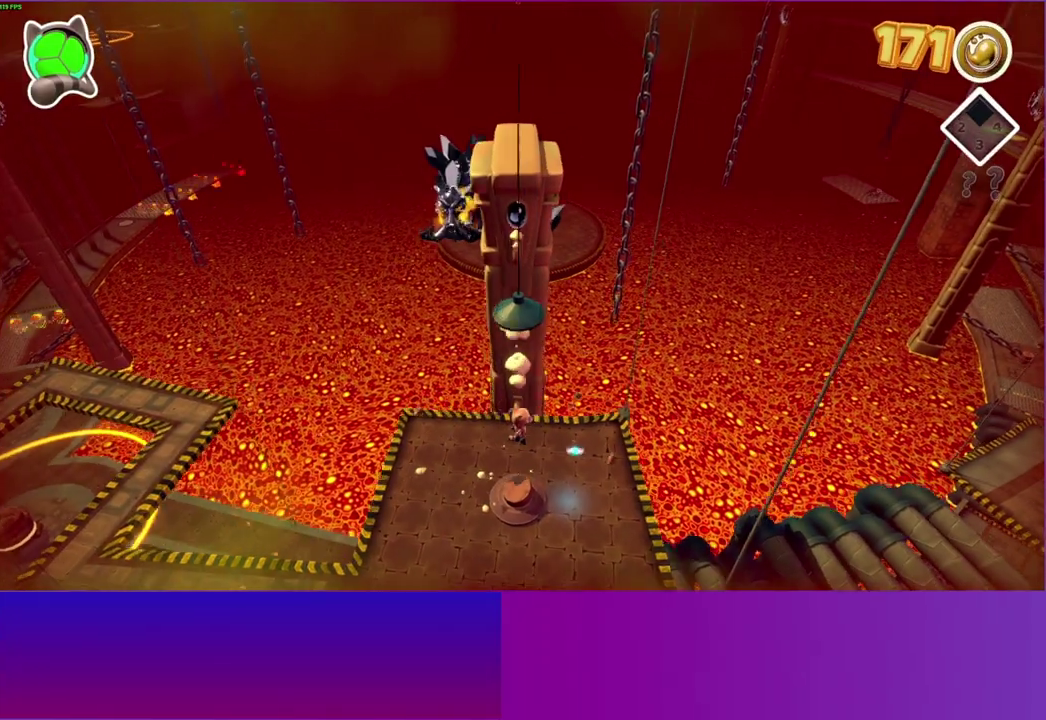
{"buttons": [], "left_stick": "down-left", "right_stick": "center"}
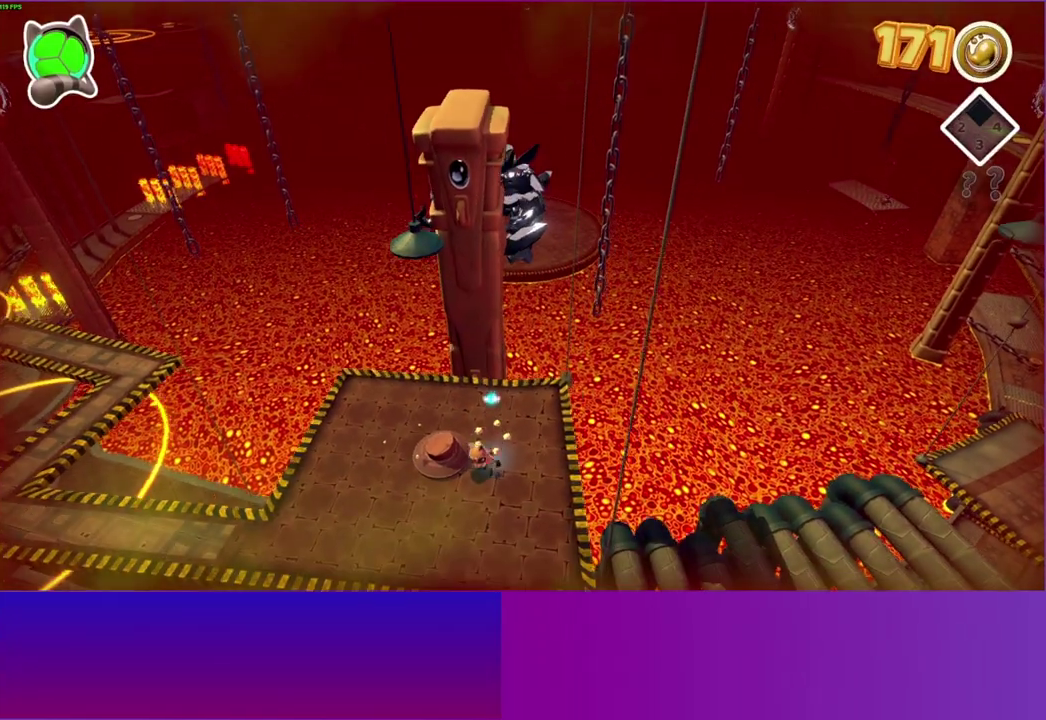
{"buttons": ["A"], "left_stick": "up", "right_stick": "center", "button_events": [[217, "A", "down"]]}
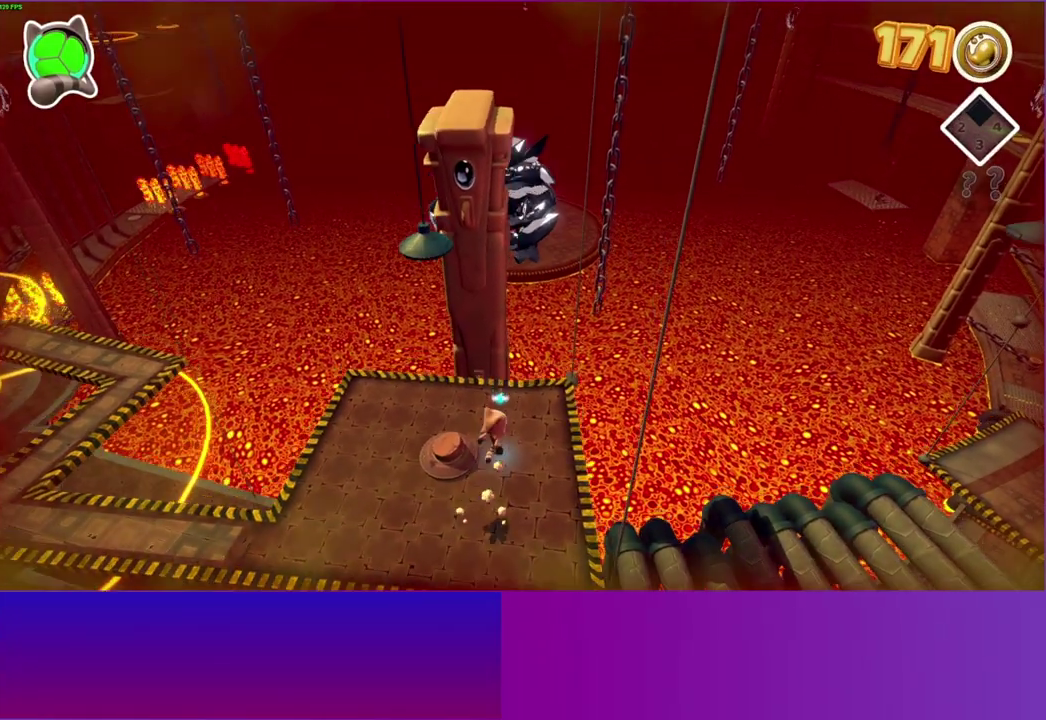
{"buttons": [], "left_stick": "down-left", "right_stick": "center", "button_events": [[133, "A", "up"]]}
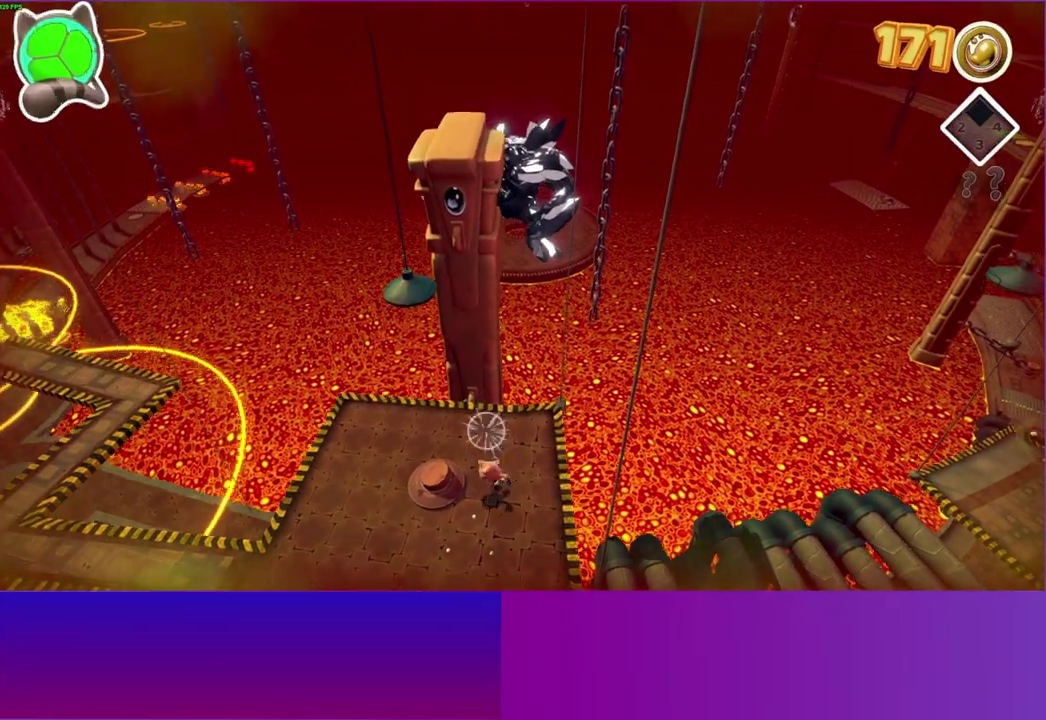
{"buttons": [], "left_stick": "down-left", "right_stick": "center", "button_events": []}
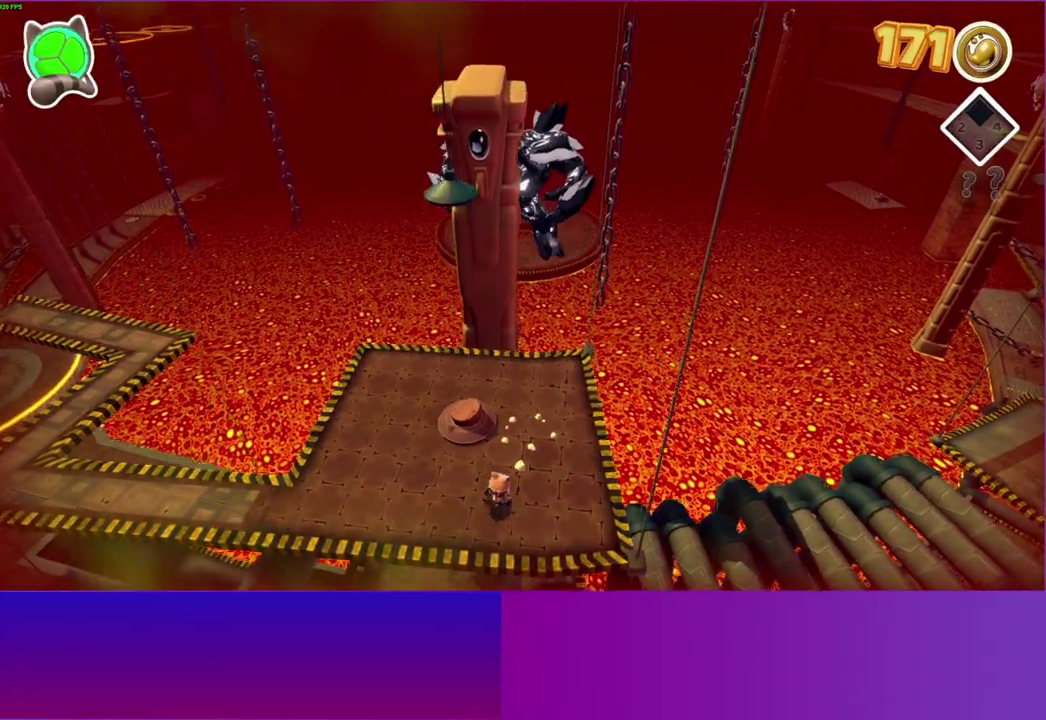
{"buttons": [], "left_stick": "up", "right_stick": "center", "button_events": []}
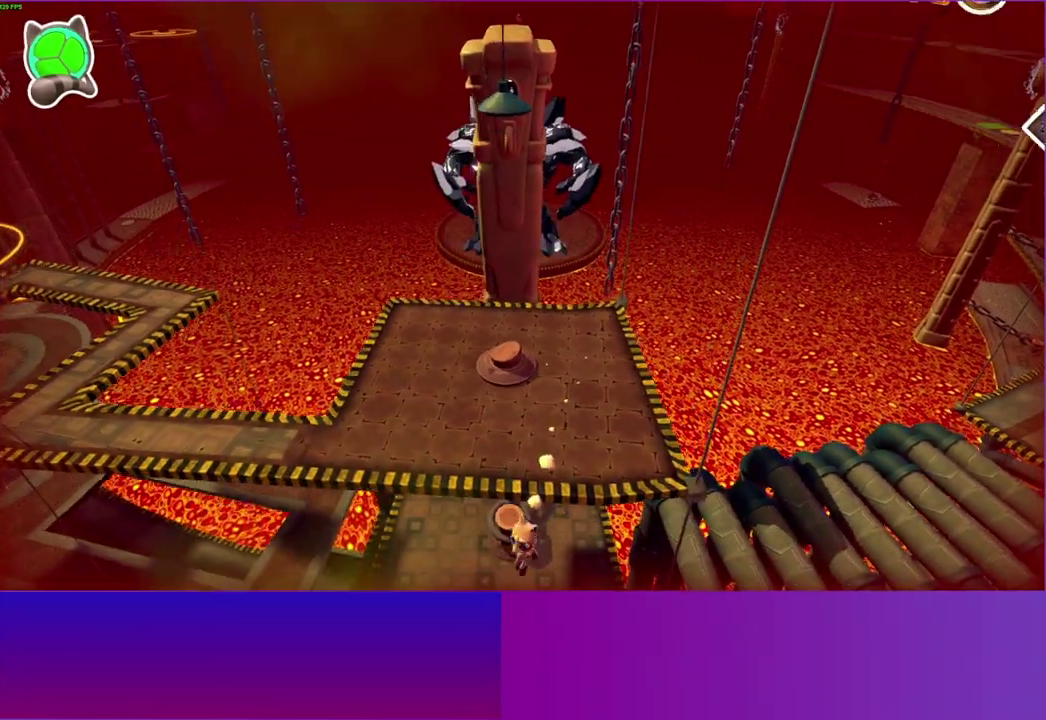
{"buttons": ["A"], "left_stick": "up-left", "right_stick": "center", "button_events": [[300, "A", "down"]]}
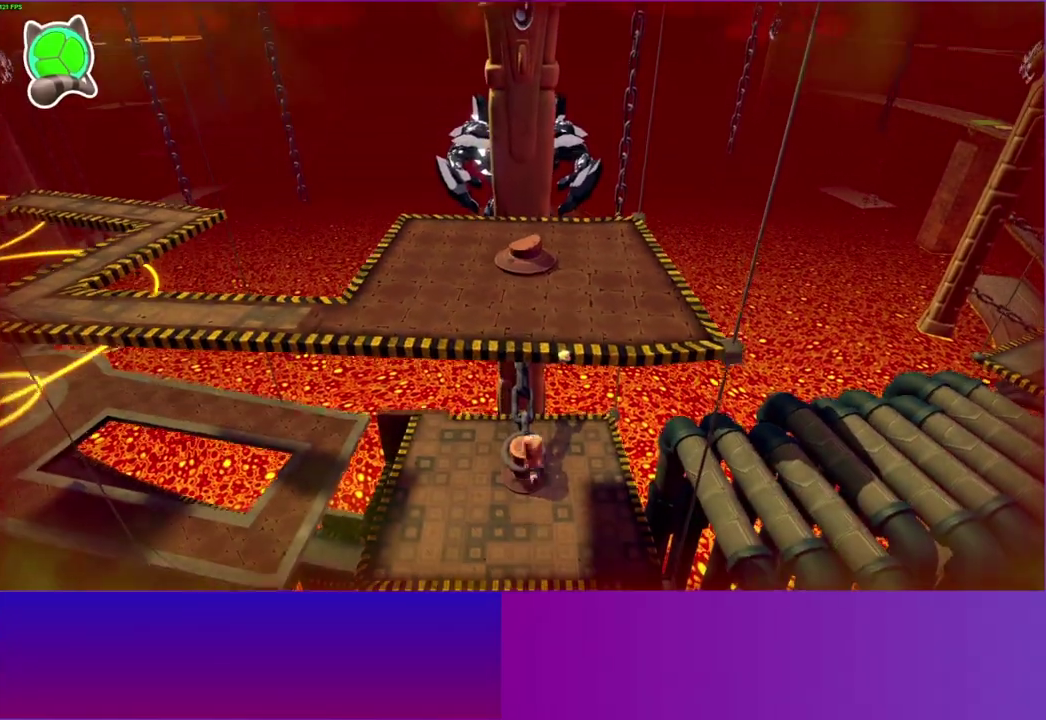
{"buttons": [], "left_stick": "up", "right_stick": "center", "button_events": [[417, "A", "up"]]}
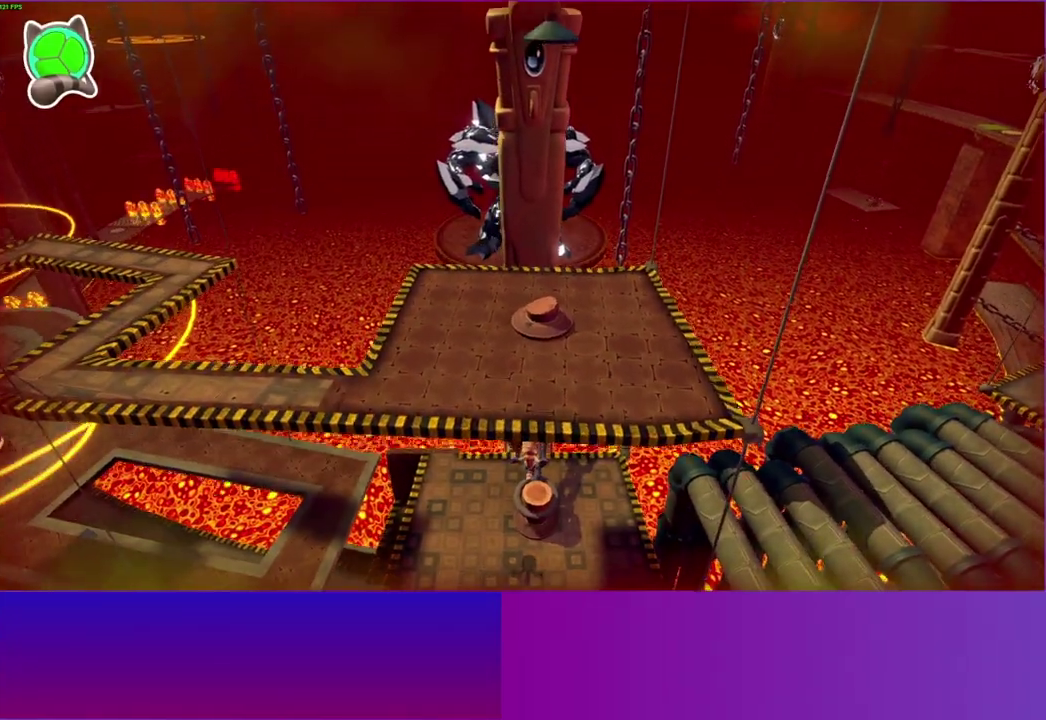
{"buttons": [], "left_stick": "center", "right_stick": "center", "button_events": [[67, "X", "down"], [183, "X", "up"]]}
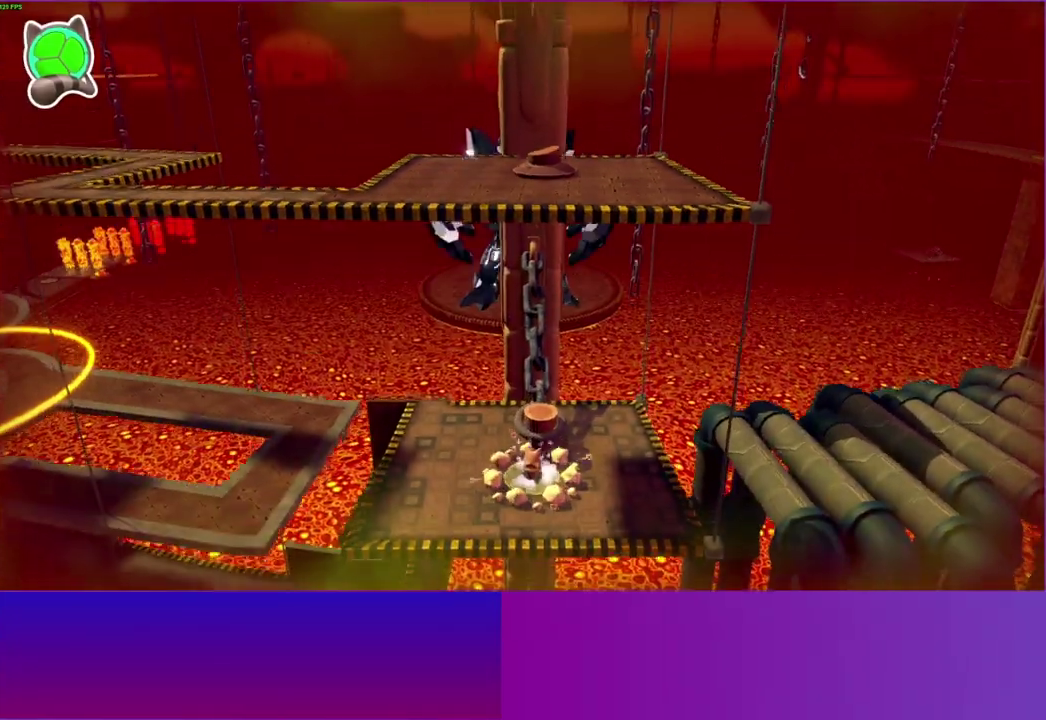
{"buttons": [], "left_stick": "up", "right_stick": "center", "button_events": [[167, "A", "down"], [433, "A", "up"]]}
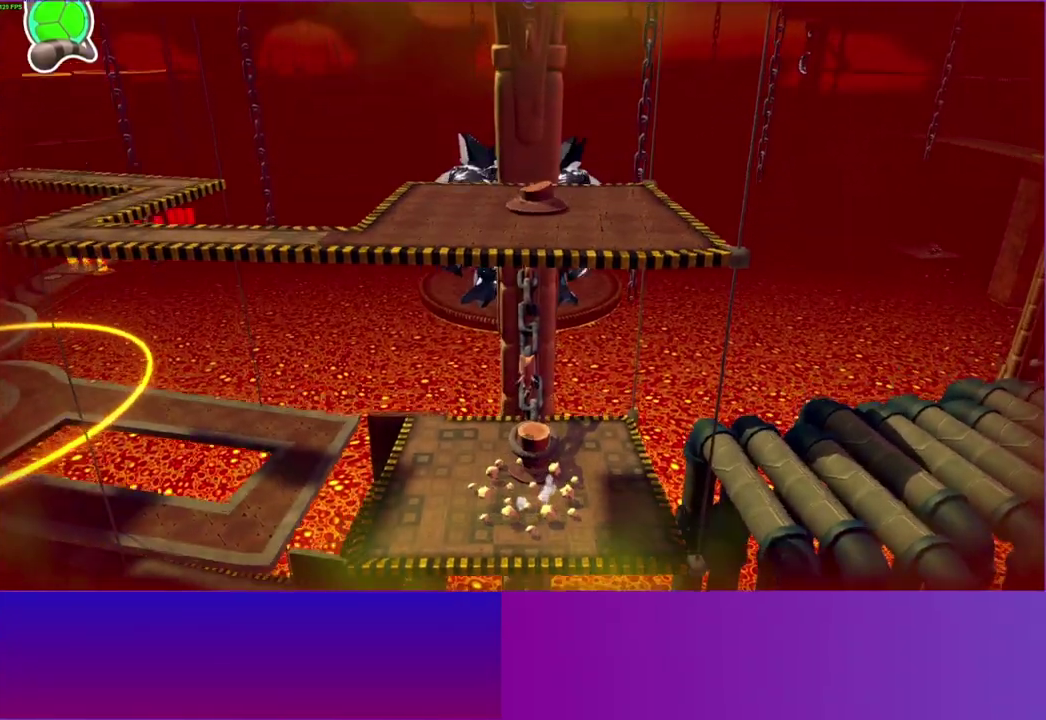
{"buttons": ["A"], "left_stick": "center", "right_stick": "center", "button_events": [[33, "X", "down"], [133, "X", "up"], [450, "A", "down"]]}
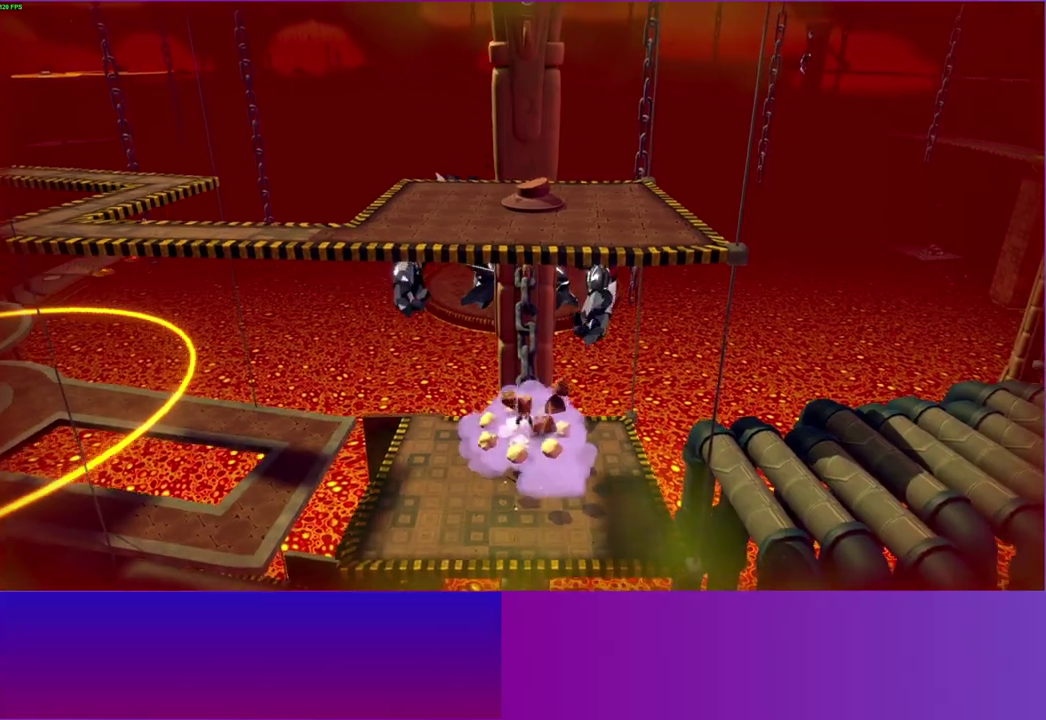
{"buttons": [], "left_stick": "center", "right_stick": "center", "button_events": [[50, "A", "up"], [167, "X", "down"], [250, "X", "up"]]}